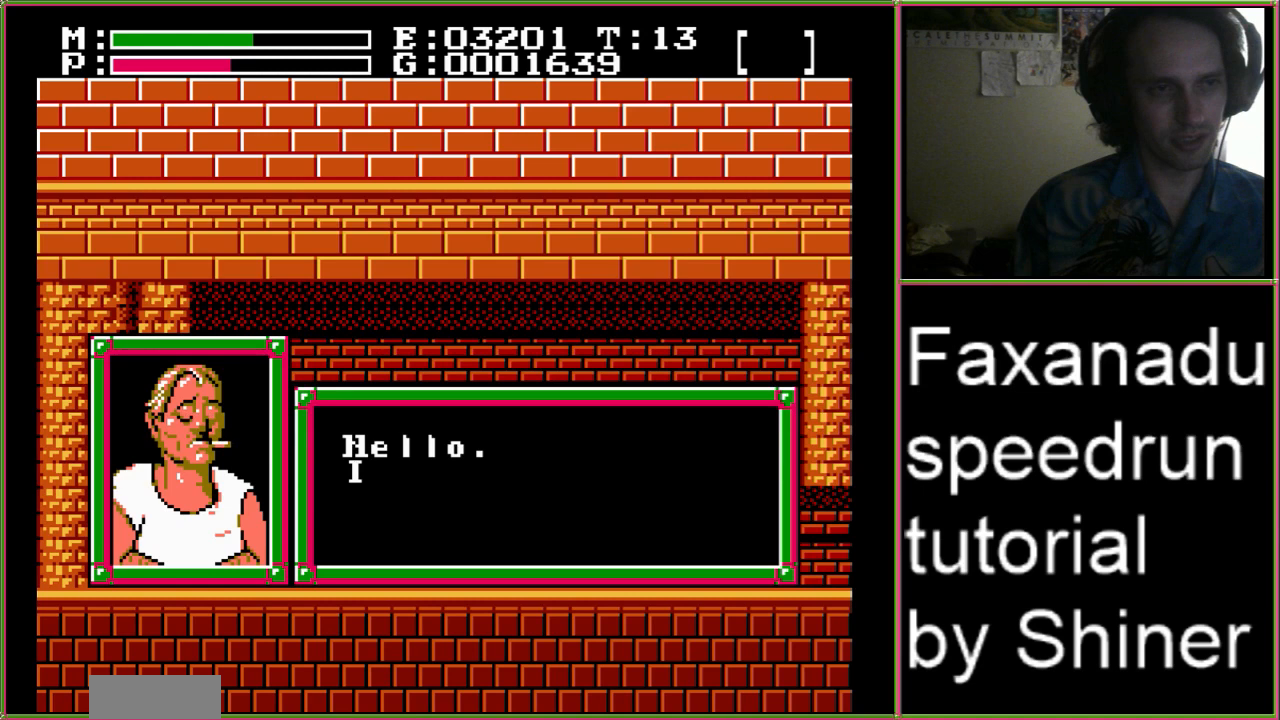
Gameplay with a controller (Nintendo layout); each line is a JSON object with the inputs held at the frame after it (dt_ms = milliseconds from this image to that frame). "events" lists button and stick changes between this image and that frame as [ms after this image, input, new state], when the widget could be followed in between. Not read: L3 R3.
{"dt_ms": 500, "buttons": ["DPAD_LEFT"], "events": []}
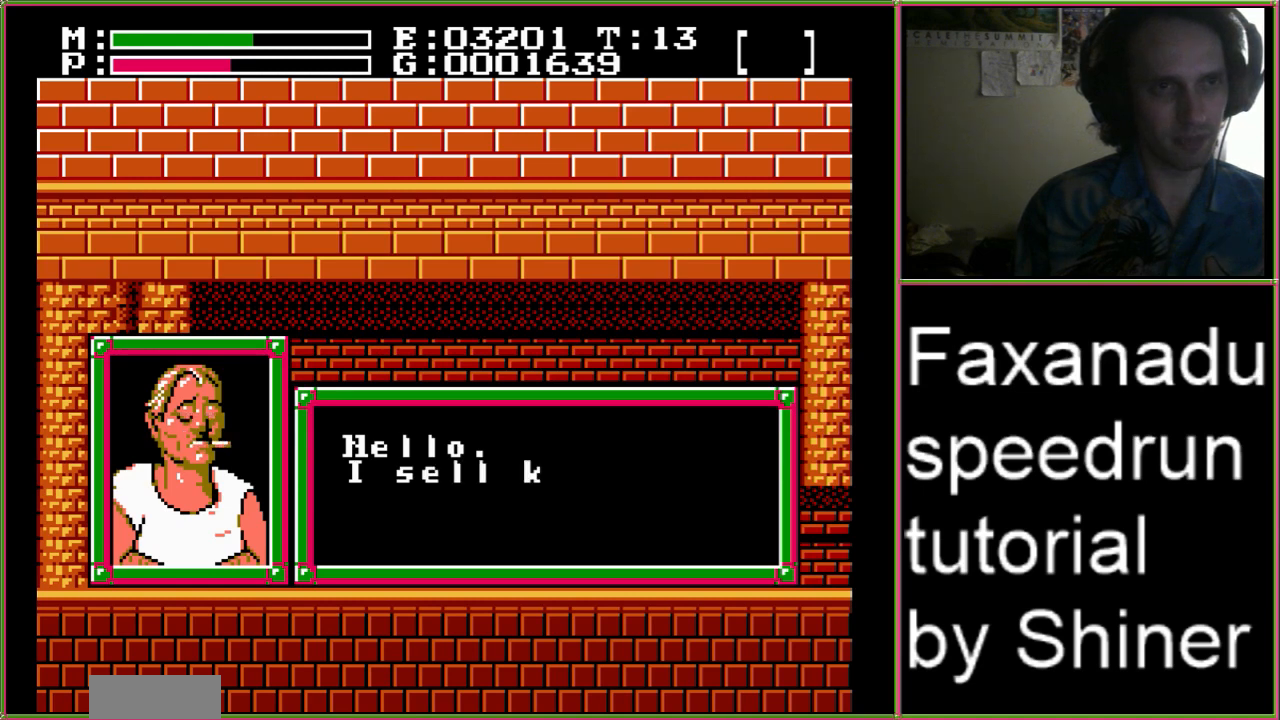
{"dt_ms": 500, "buttons": ["DPAD_LEFT"], "events": []}
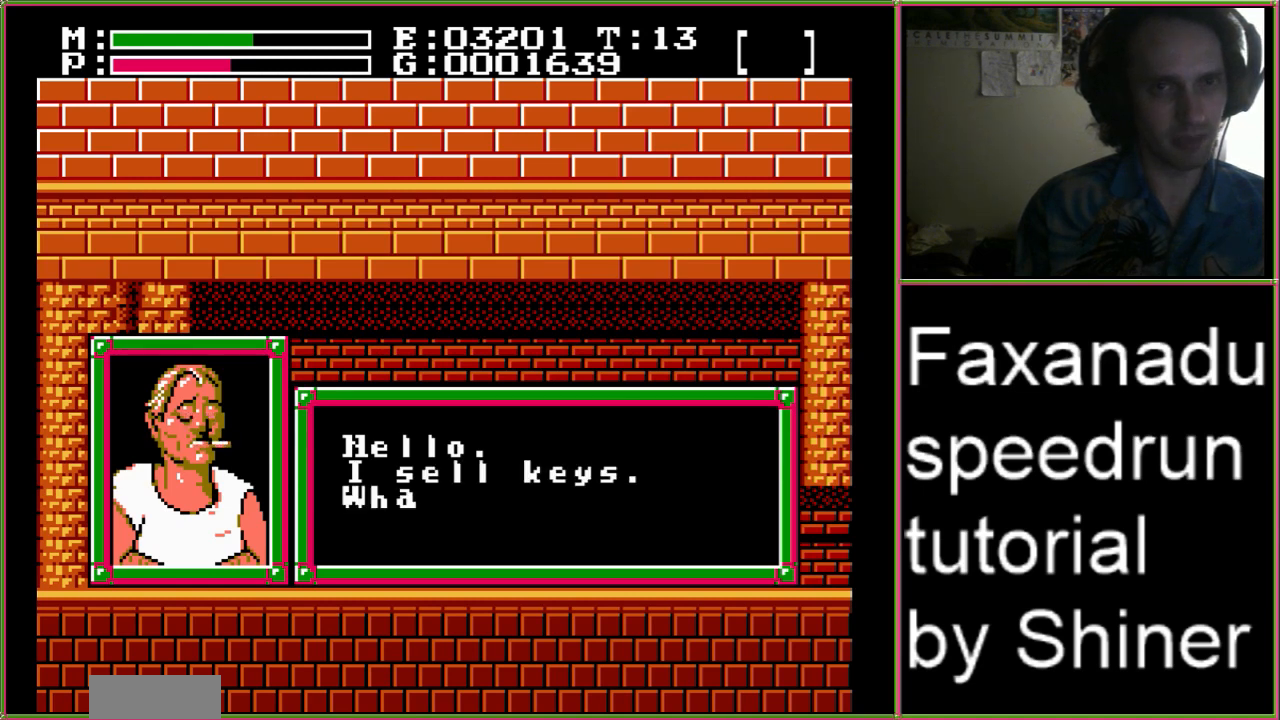
{"dt_ms": 500, "buttons": ["DPAD_LEFT"], "events": []}
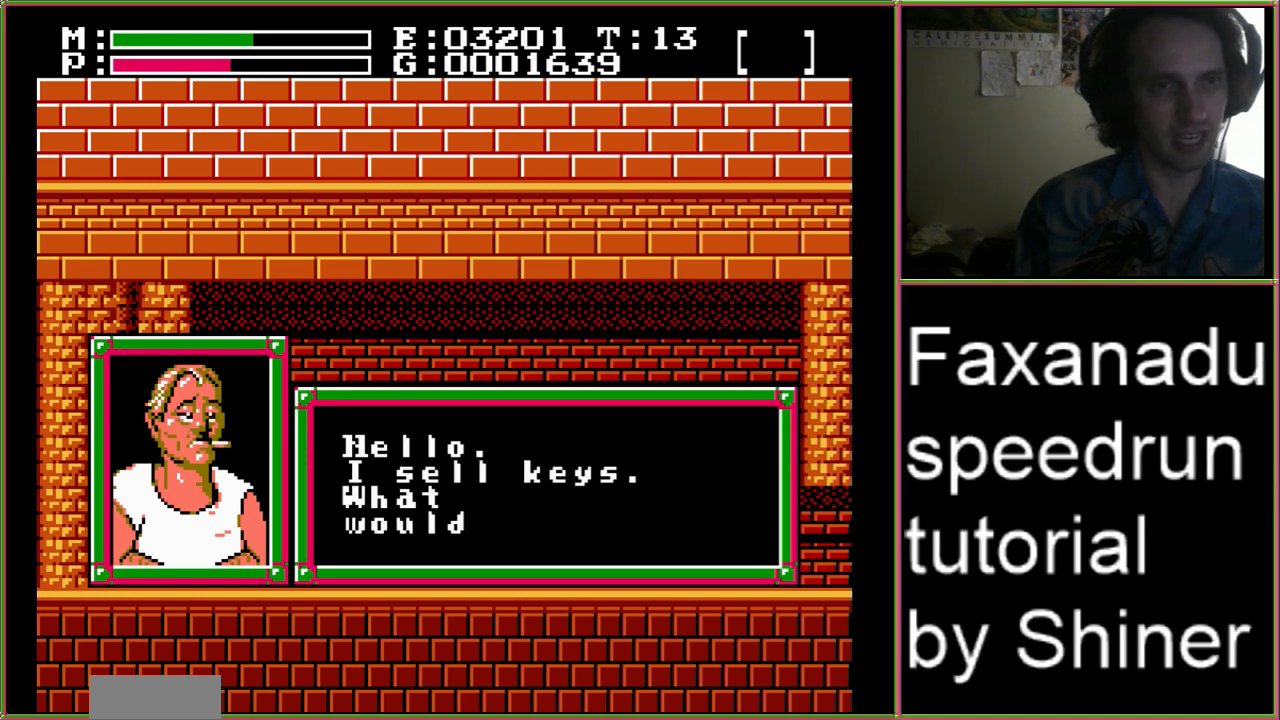
{"dt_ms": 500, "buttons": ["DPAD_LEFT"], "events": []}
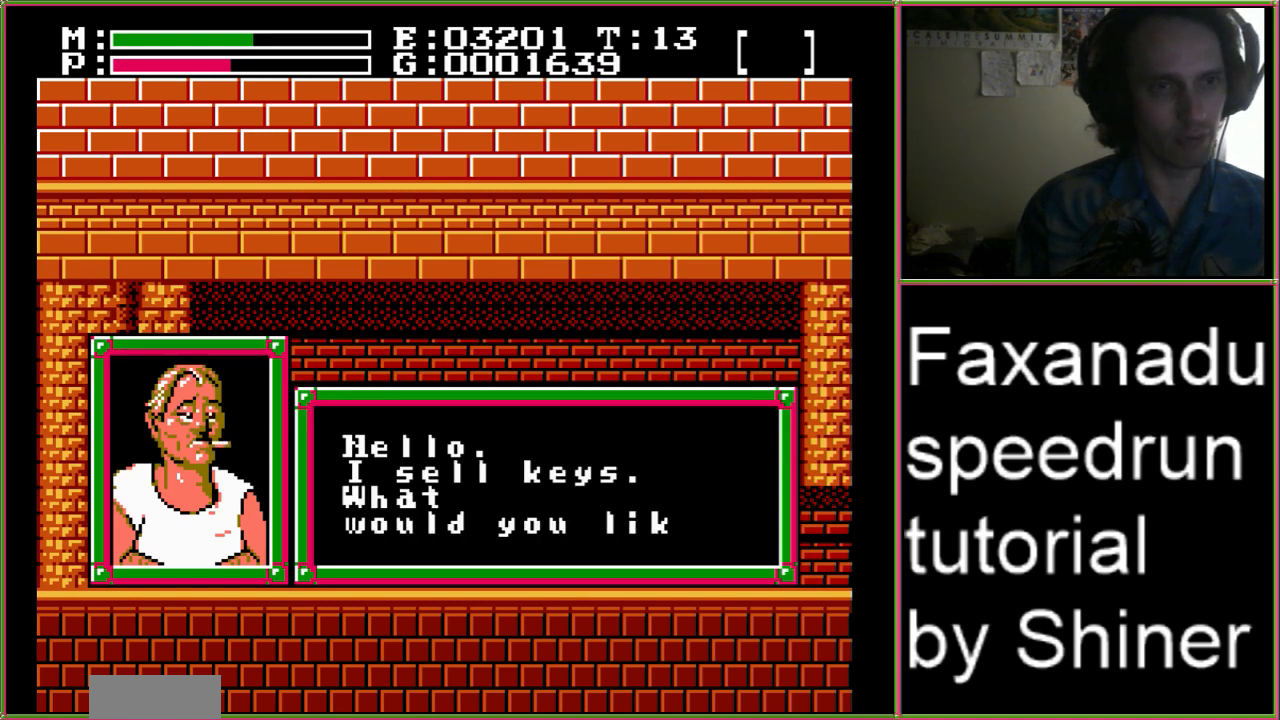
{"dt_ms": 500, "buttons": ["A"], "events": [[200, "DPAD_LEFT", "up"], [300, "A", "down"]]}
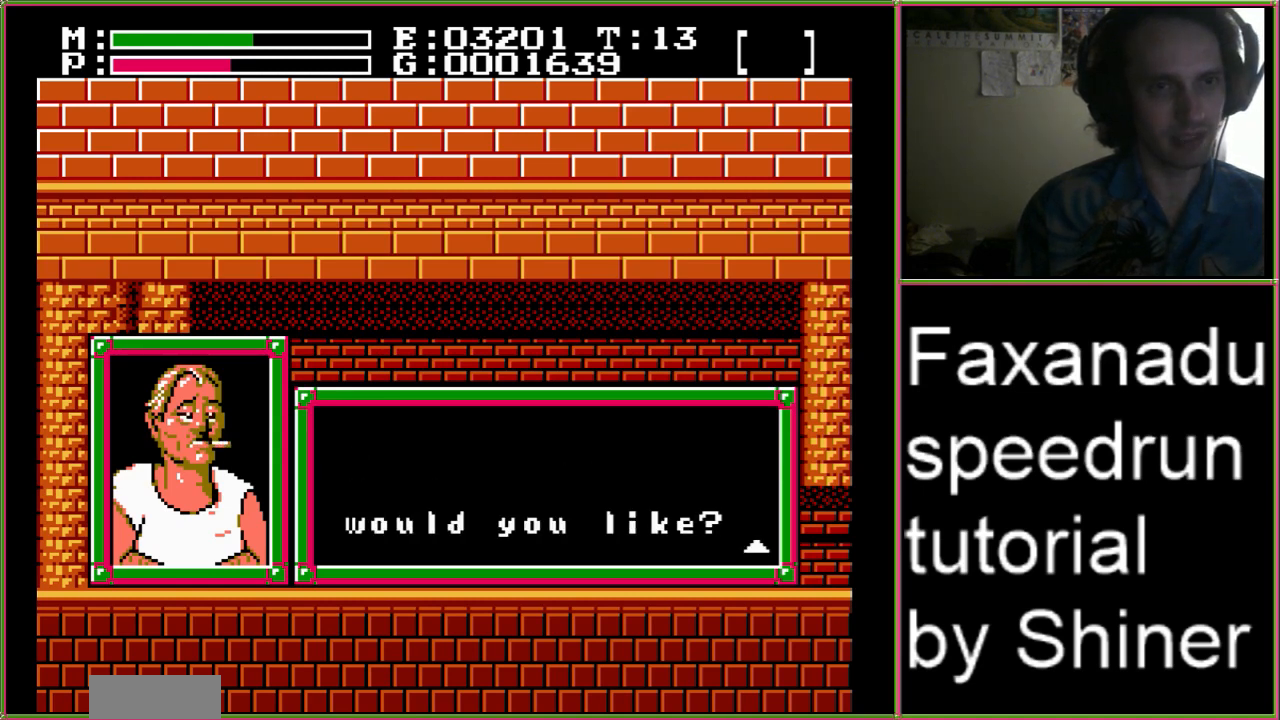
{"dt_ms": 500, "buttons": [], "events": [[33, "A", "up"], [267, "A", "down"], [500, "A", "up"]]}
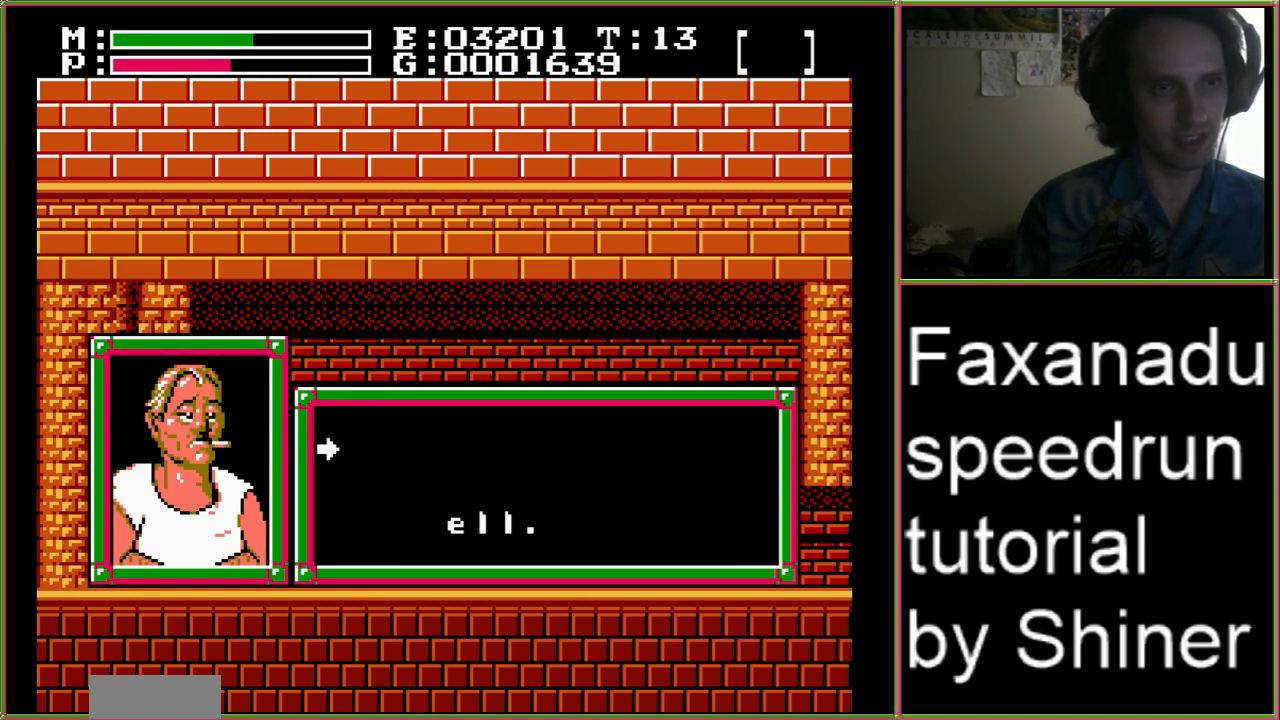
{"dt_ms": 500, "buttons": [], "events": []}
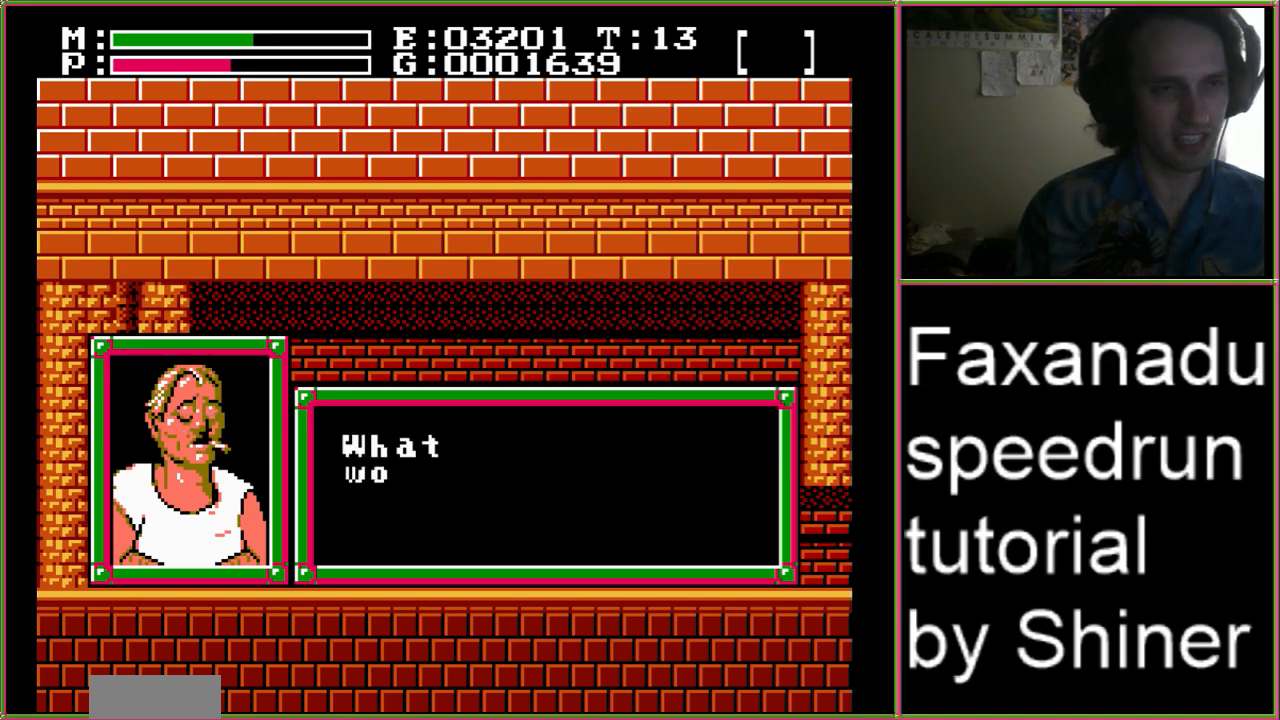
{"dt_ms": 500, "buttons": [], "events": []}
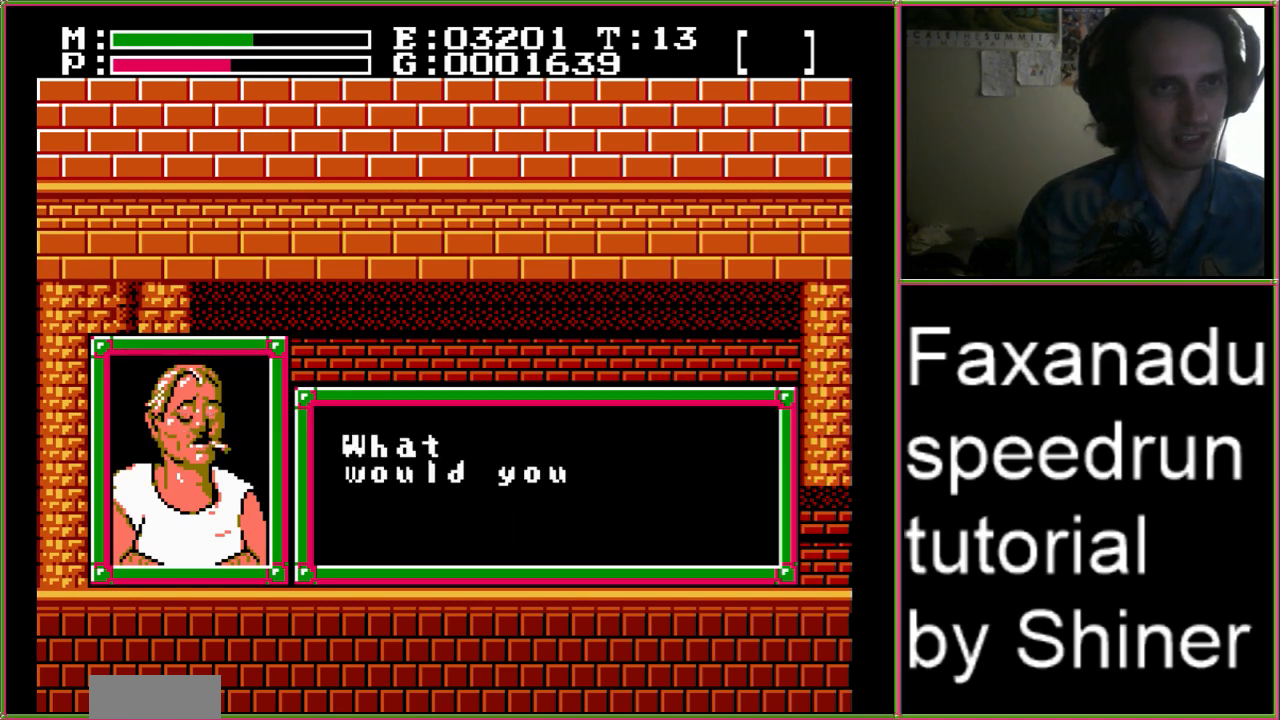
{"dt_ms": 500, "buttons": [], "events": []}
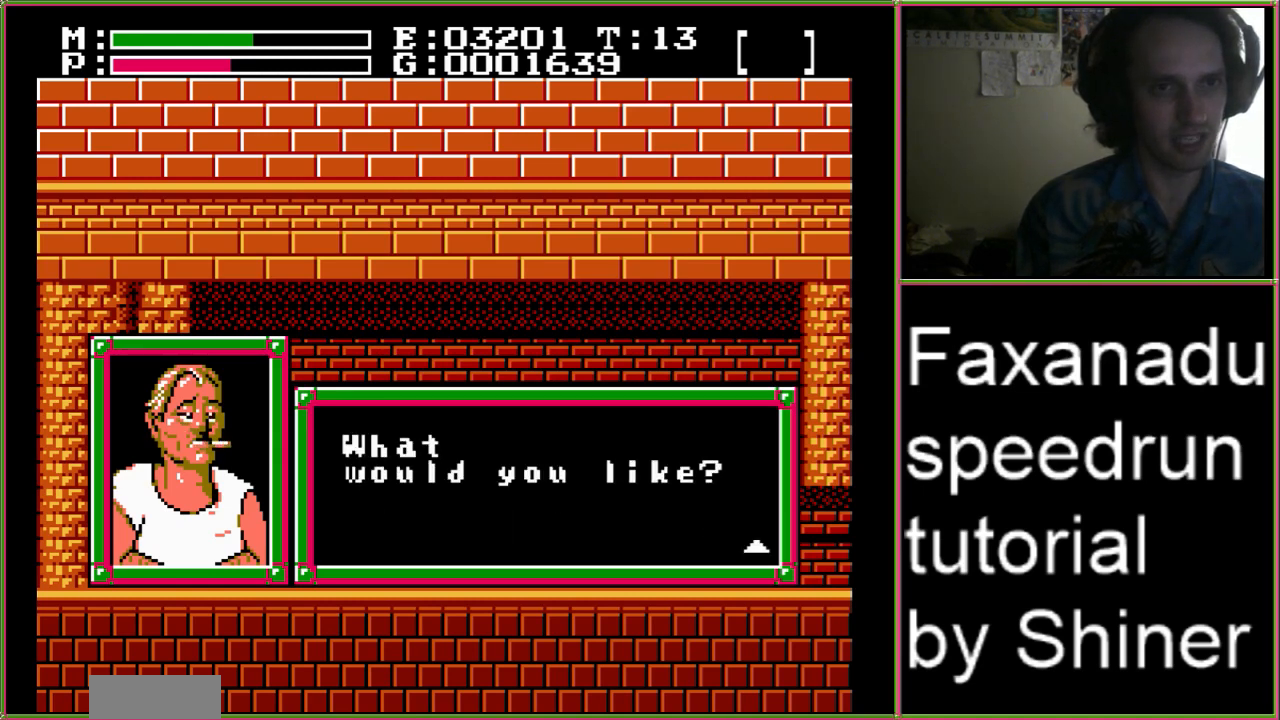
{"dt_ms": 500, "buttons": [], "events": [[33, "A", "down"], [233, "A", "up"], [333, "A", "down"], [500, "A", "up"]]}
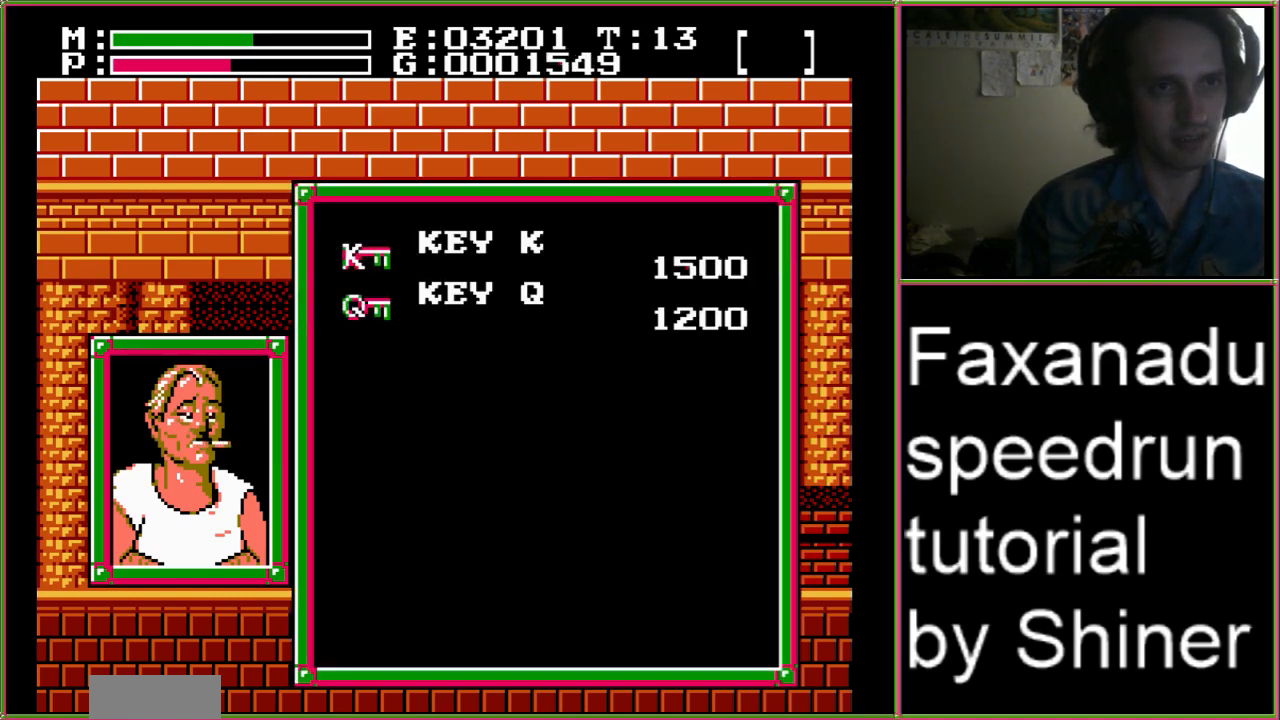
{"dt_ms": 500, "buttons": [], "events": []}
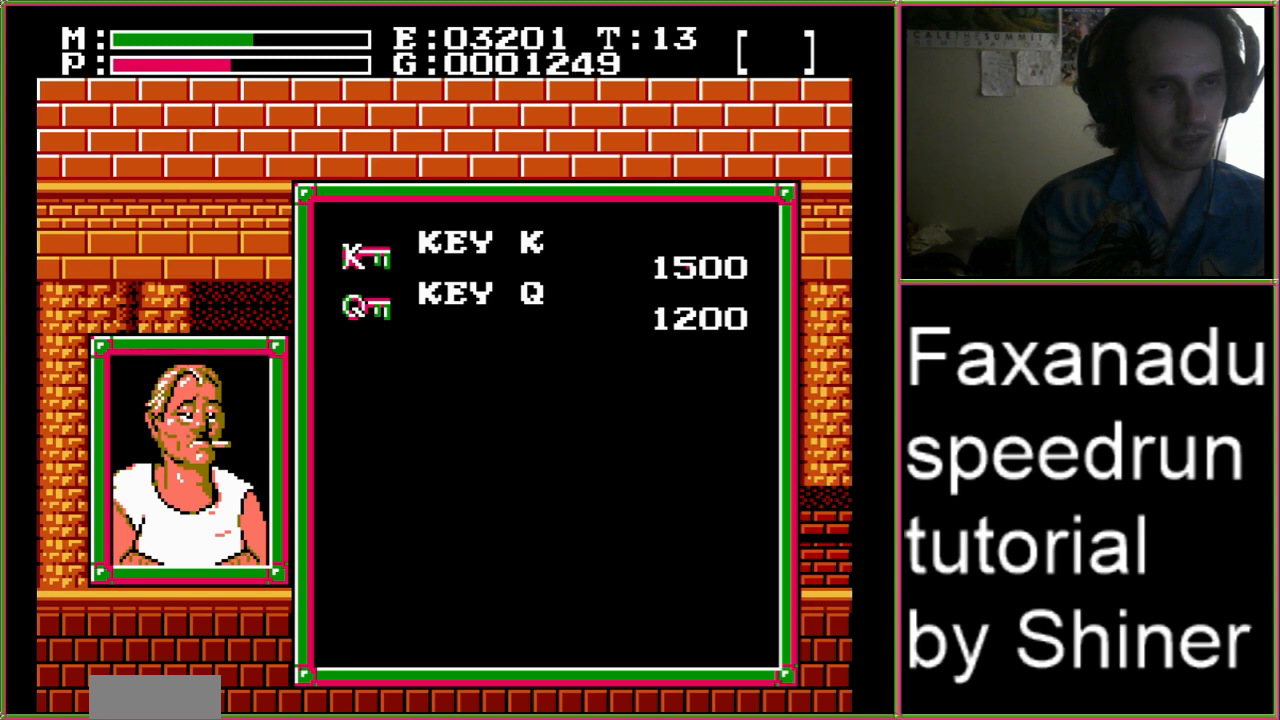
{"dt_ms": 500, "buttons": [], "events": []}
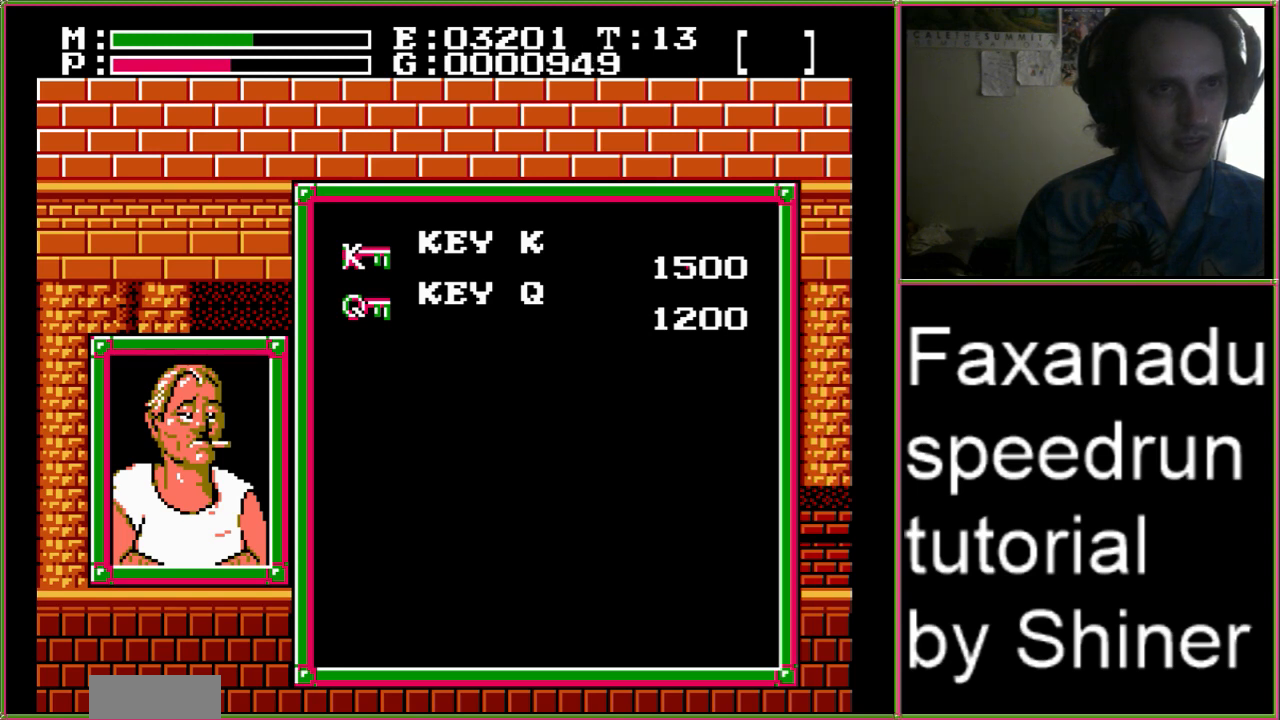
{"dt_ms": 500, "buttons": [], "events": []}
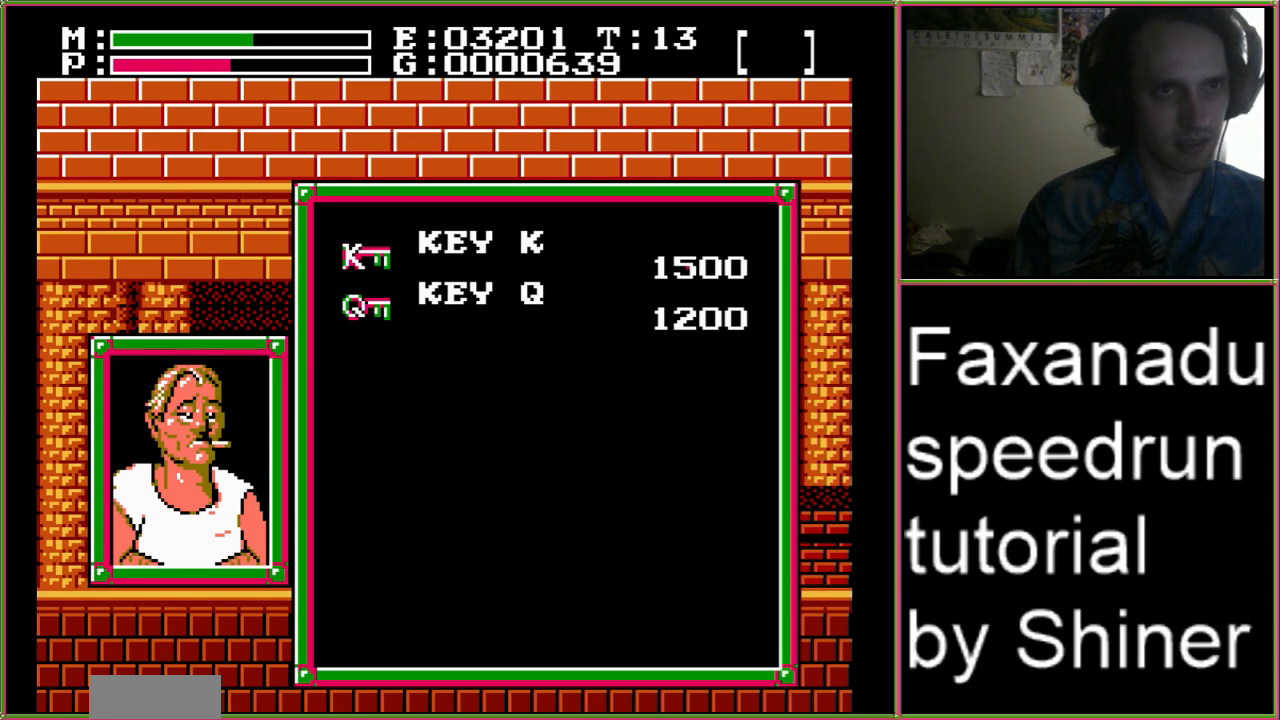
{"dt_ms": 500, "buttons": [], "events": []}
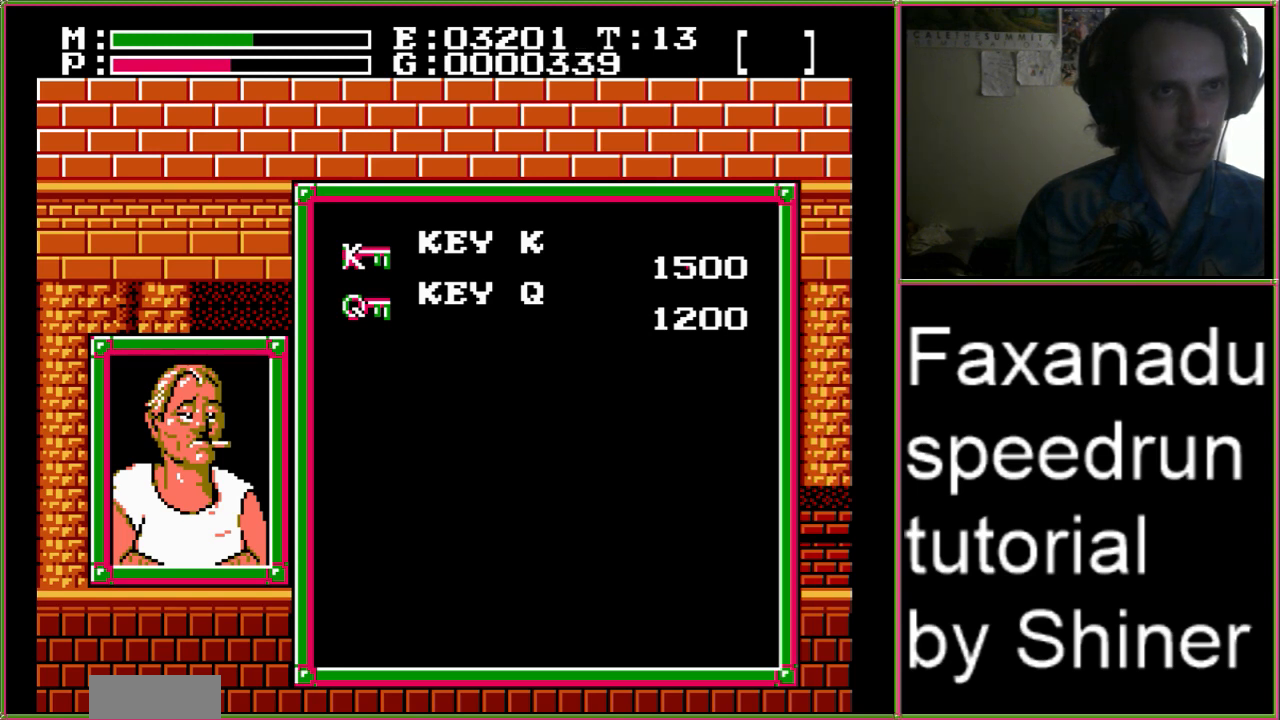
{"dt_ms": 500, "buttons": [], "events": []}
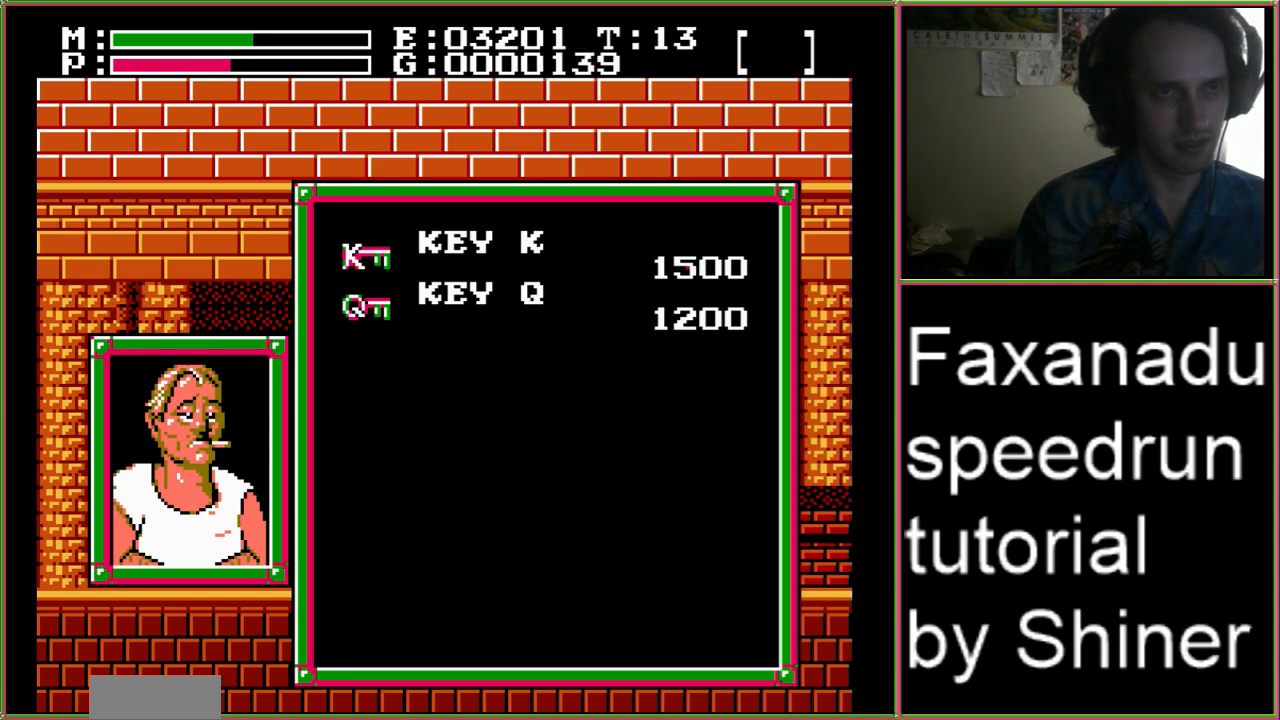
{"dt_ms": 500, "buttons": ["DPAD_RIGHT"], "events": [[433, "DPAD_RIGHT", "down"]]}
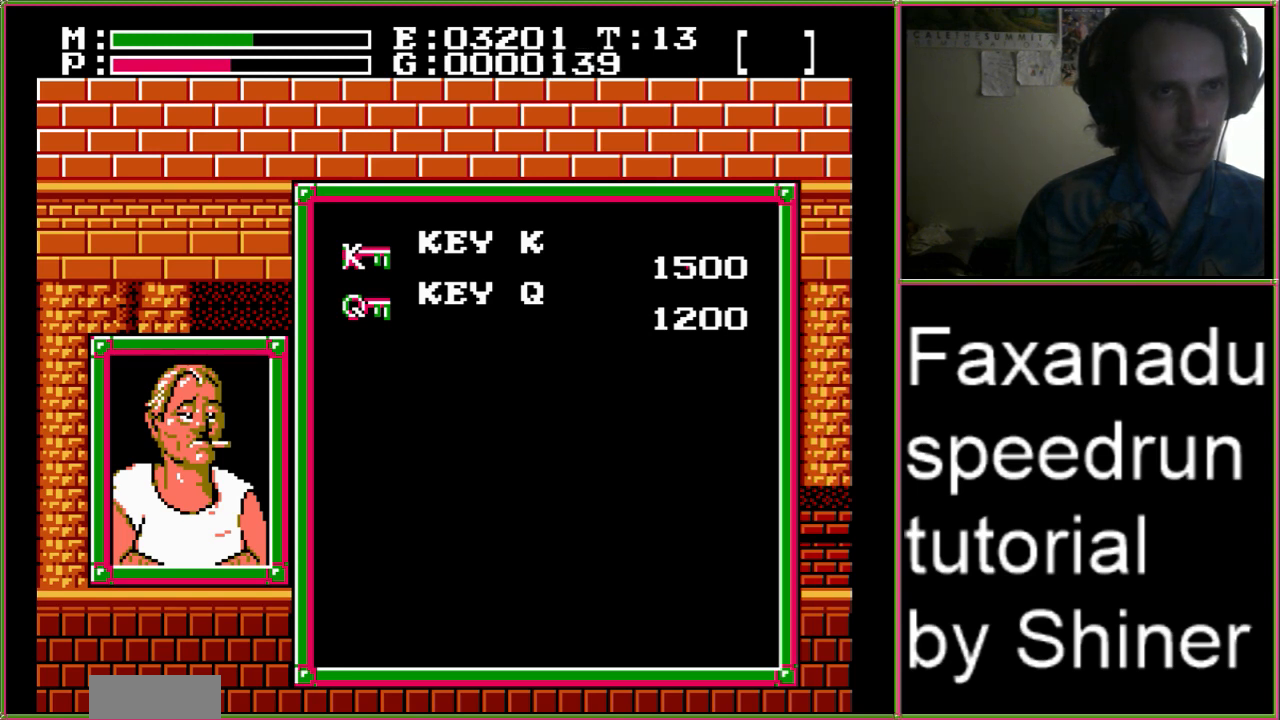
{"dt_ms": 500, "buttons": ["DPAD_RIGHT"], "events": []}
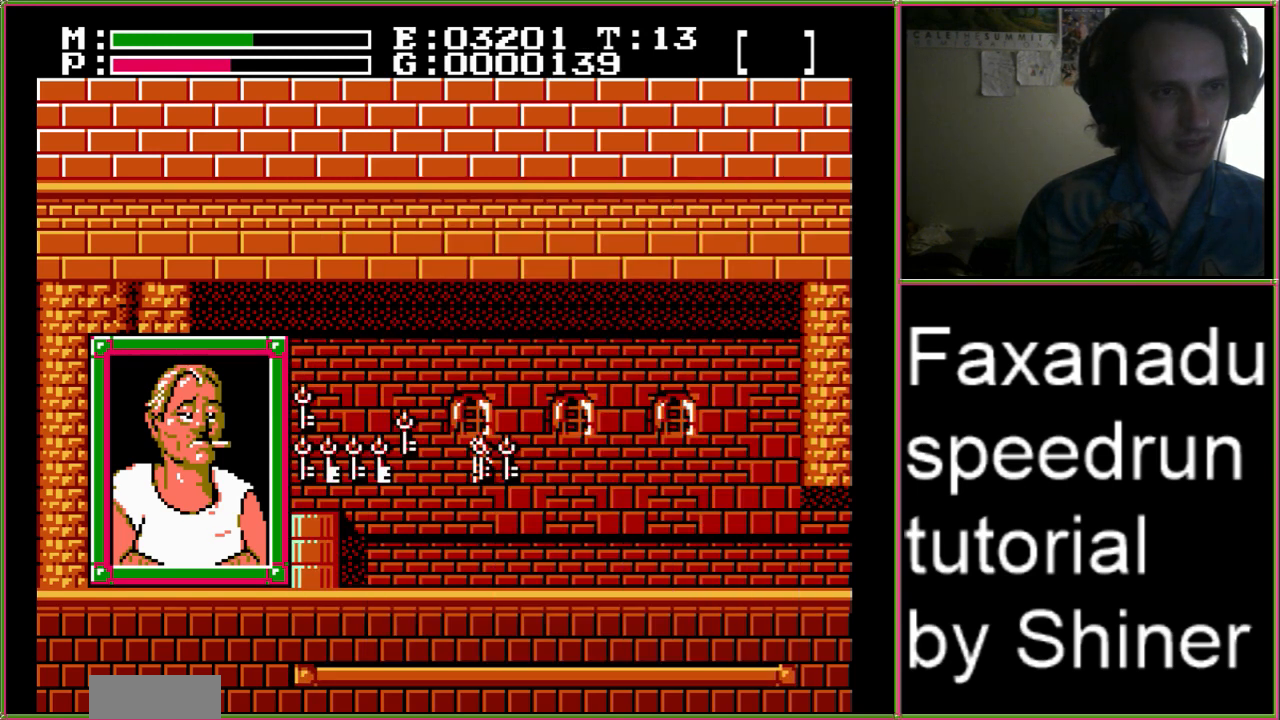
{"dt_ms": 500, "buttons": ["B", "DPAD_RIGHT"], "events": [[400, "B", "down"]]}
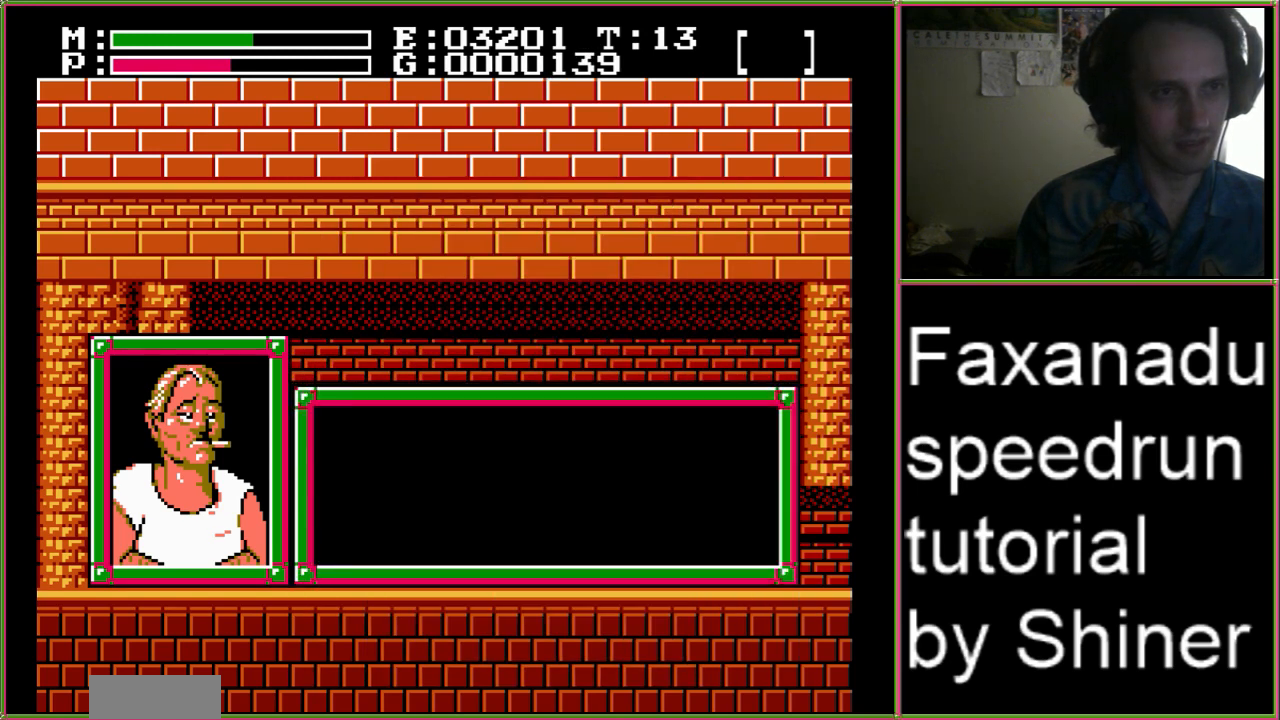
{"dt_ms": 500, "buttons": ["DPAD_RIGHT"], "events": [[167, "B", "up"]]}
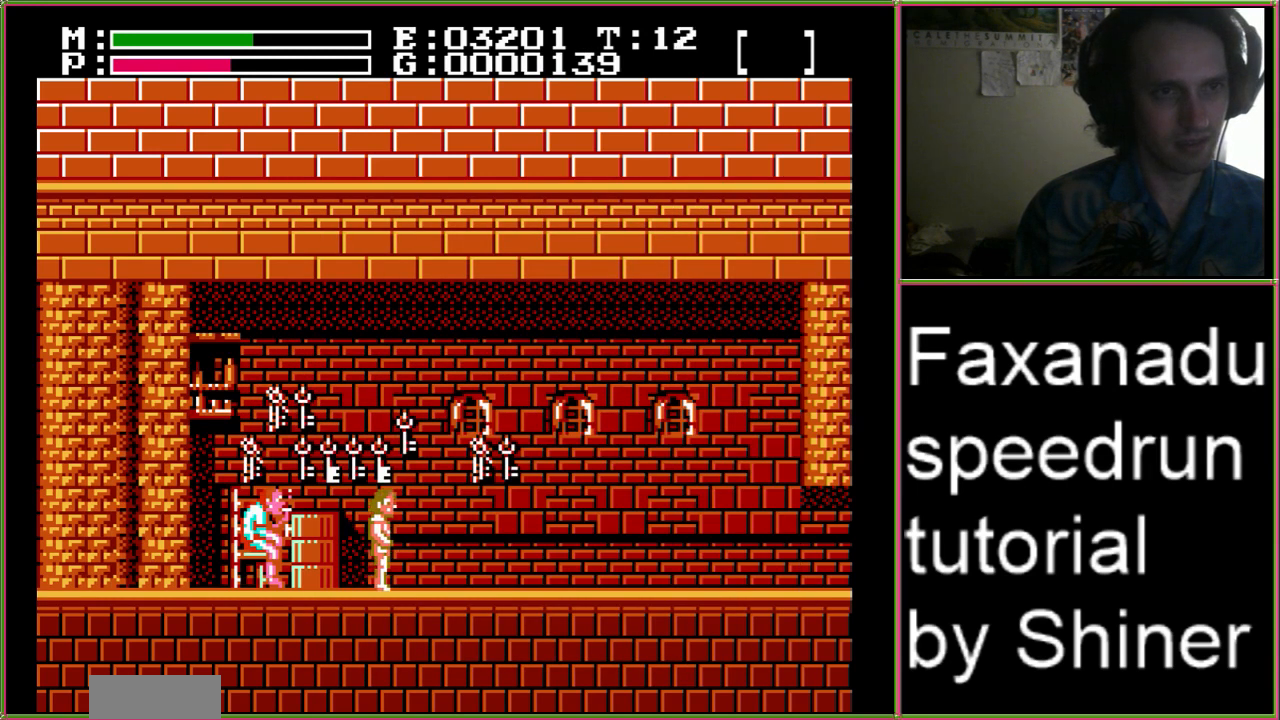
{"dt_ms": 500, "buttons": ["DPAD_RIGHT"], "events": []}
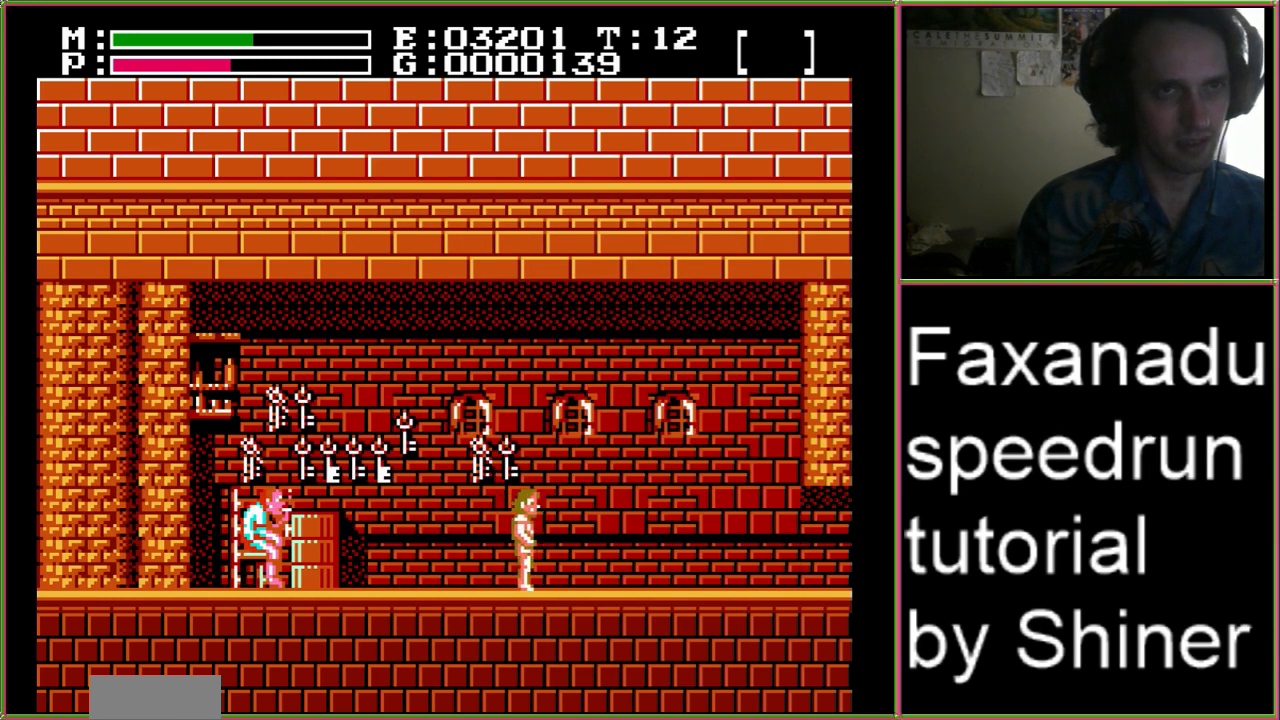
{"dt_ms": 500, "buttons": ["DPAD_RIGHT"], "events": []}
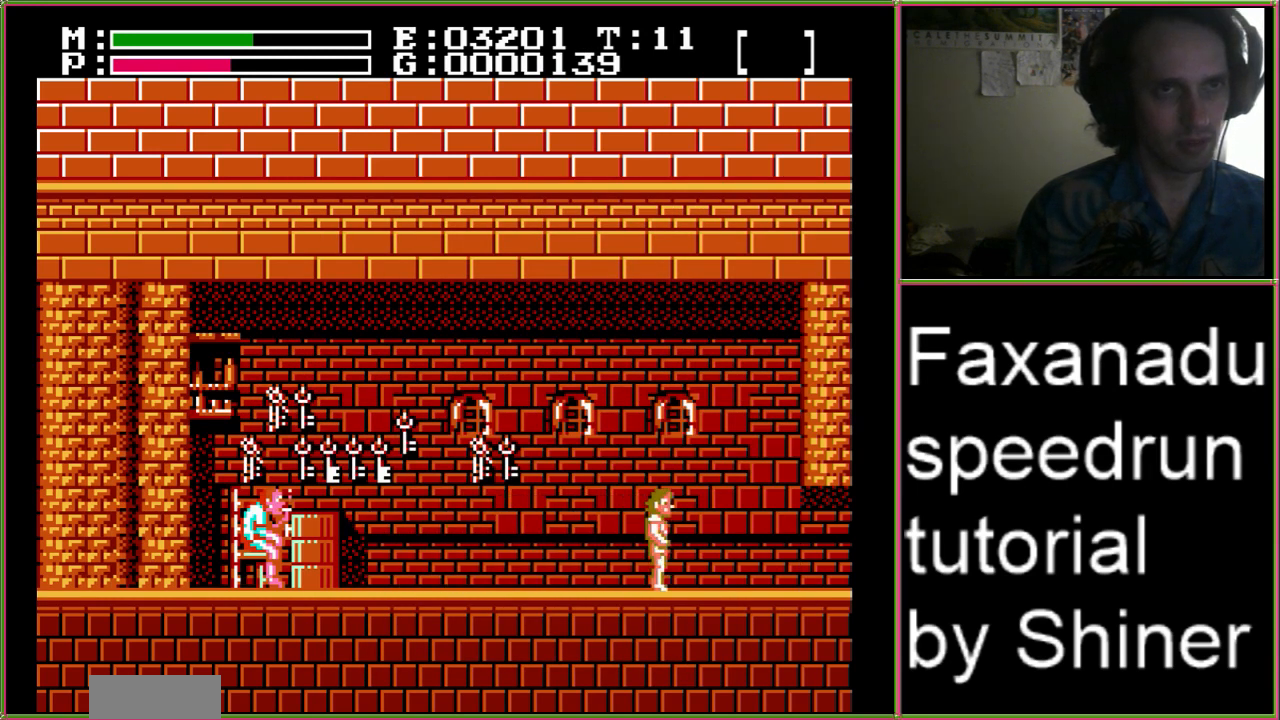
{"dt_ms": 1000, "buttons": ["A", "DPAD_RIGHT"]}
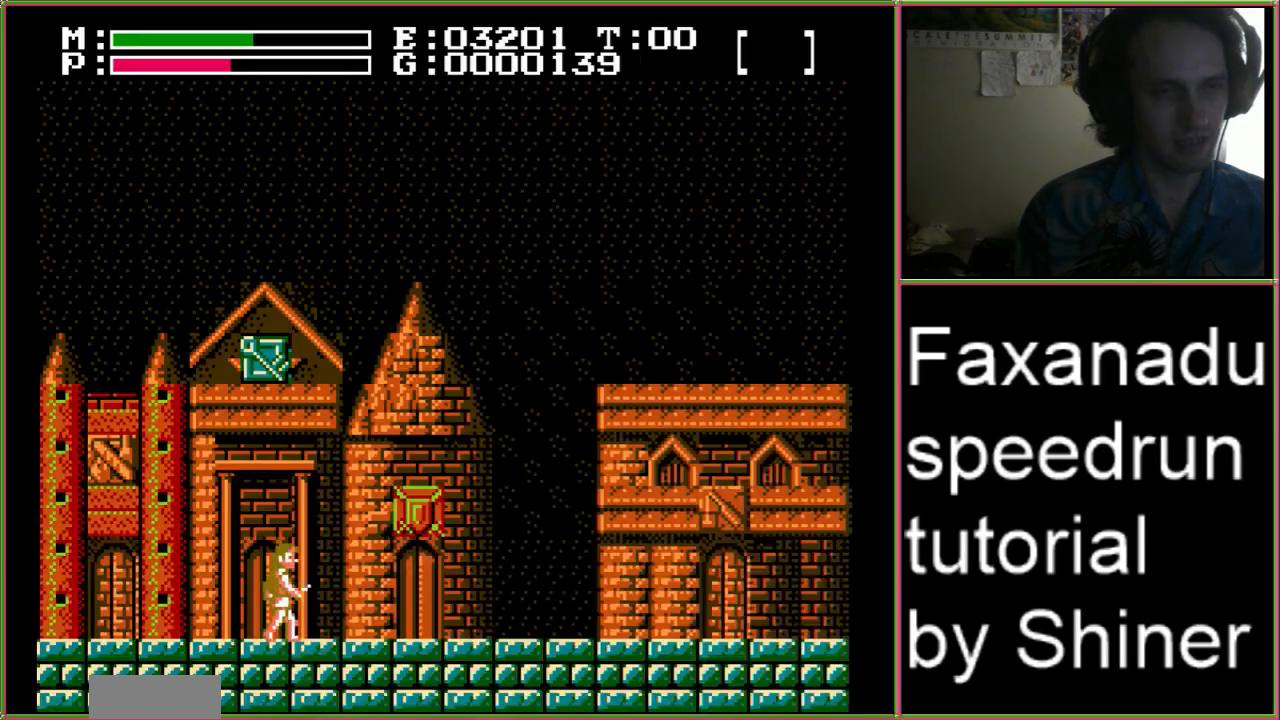
{"dt_ms": 500, "buttons": ["A", "DPAD_RIGHT"], "events": []}
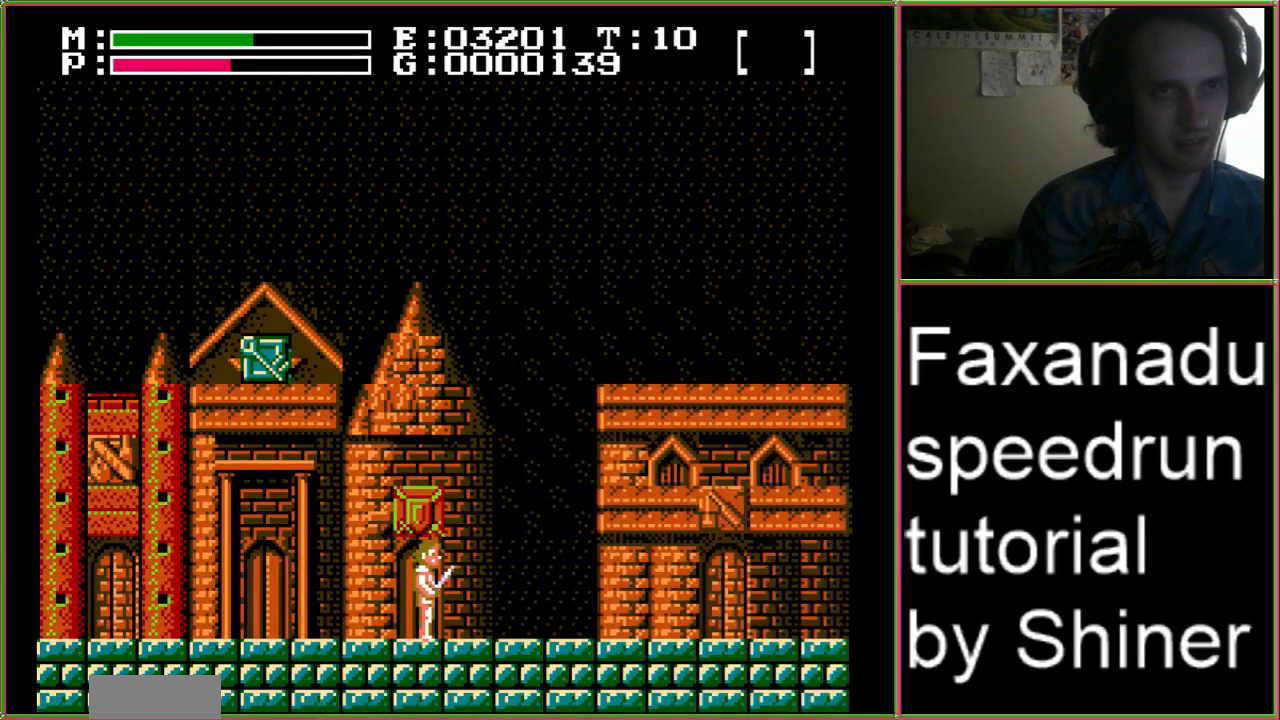
{"dt_ms": 500, "buttons": ["A", "DPAD_RIGHT"], "events": []}
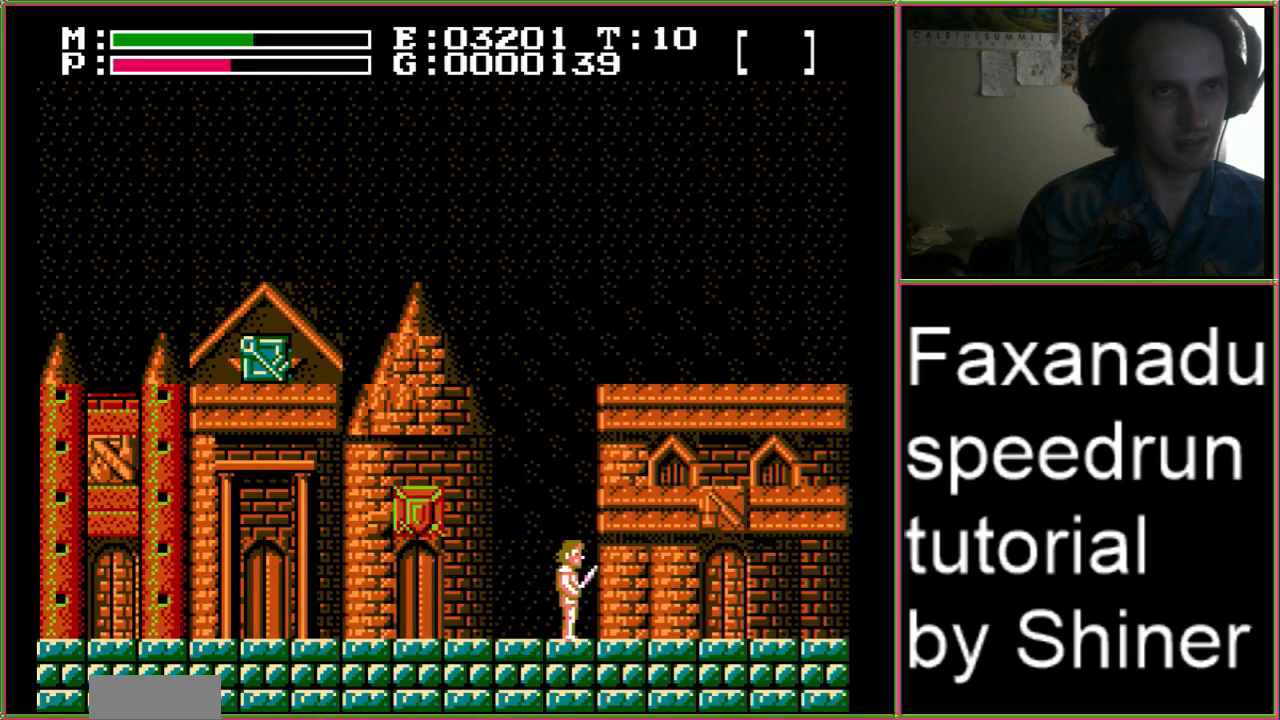
{"dt_ms": 500, "buttons": ["A", "DPAD_RIGHT"], "events": []}